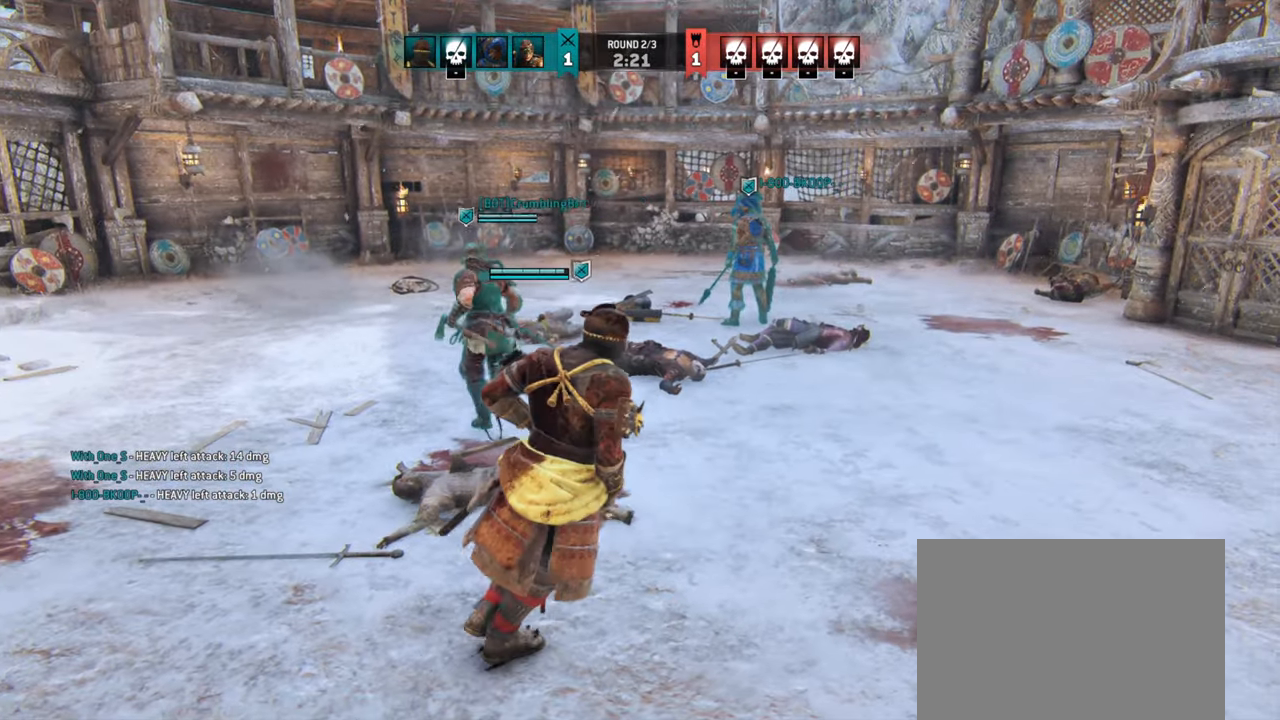
Gameplay with keyboard and mouse; each line is a JSON object with the keys and mouse buttons held at the frame after it. "events" lists presses ("down") and releases ("up") of "a", "ctrl", "d", "e", "q", "s", "shift", "space", "w", "mouse_left", "mouse_wheel", "mouse_right", "mouse_mb4" and "mouse_mb5" between this image and that frame as [ms after this image, input, new state], when the widget could be followed in between. "mouse_left", "mouse_wheel", "mouse_right", "mouse_mb4", "mouse_mb5" = the "left", "wheel", "right", "mb4", "mb5" buttons of the "mouse" list. No other keys are recorded. "wheel" means that the mouse wheel is clicked or scrolled. Mouse movement is not recorded.
{"keys": ["a"], "mouse": []}
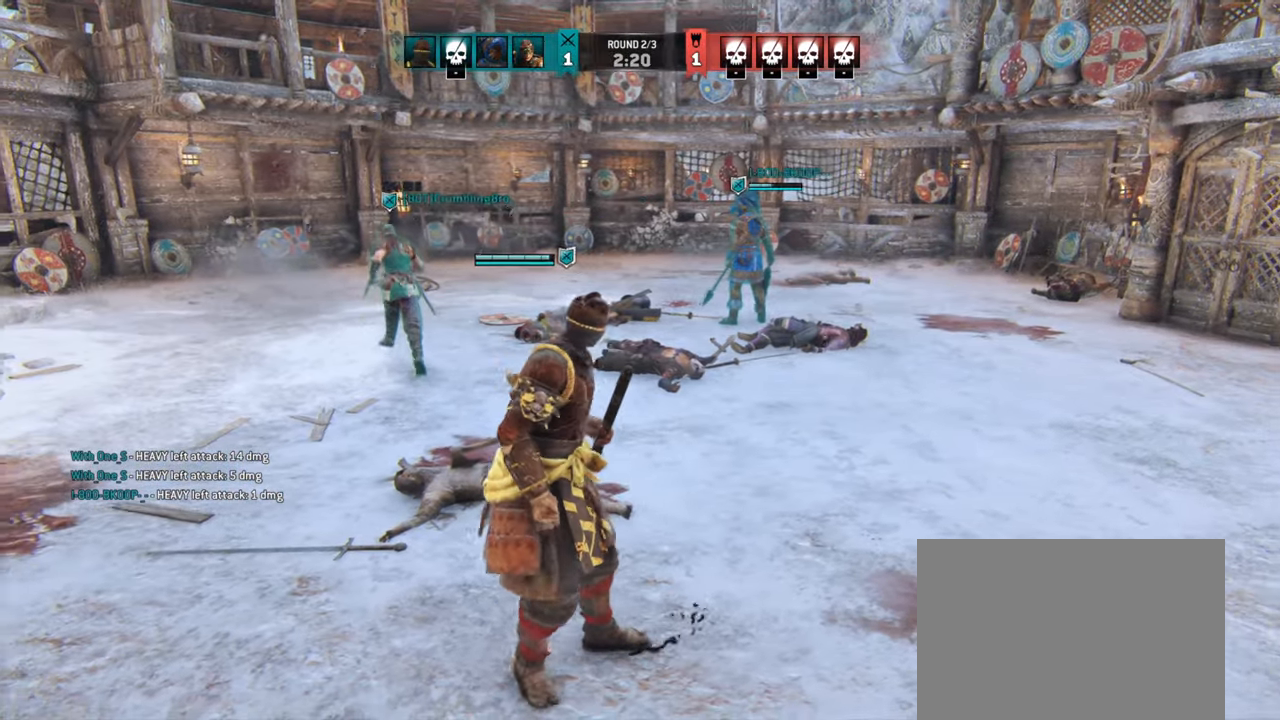
{"keys": ["d", "w"], "mouse": [], "events": [[50, "a", "up"], [50, "s", "down"], [184, "d", "down"], [234, "s", "up"], [434, "w", "down"]]}
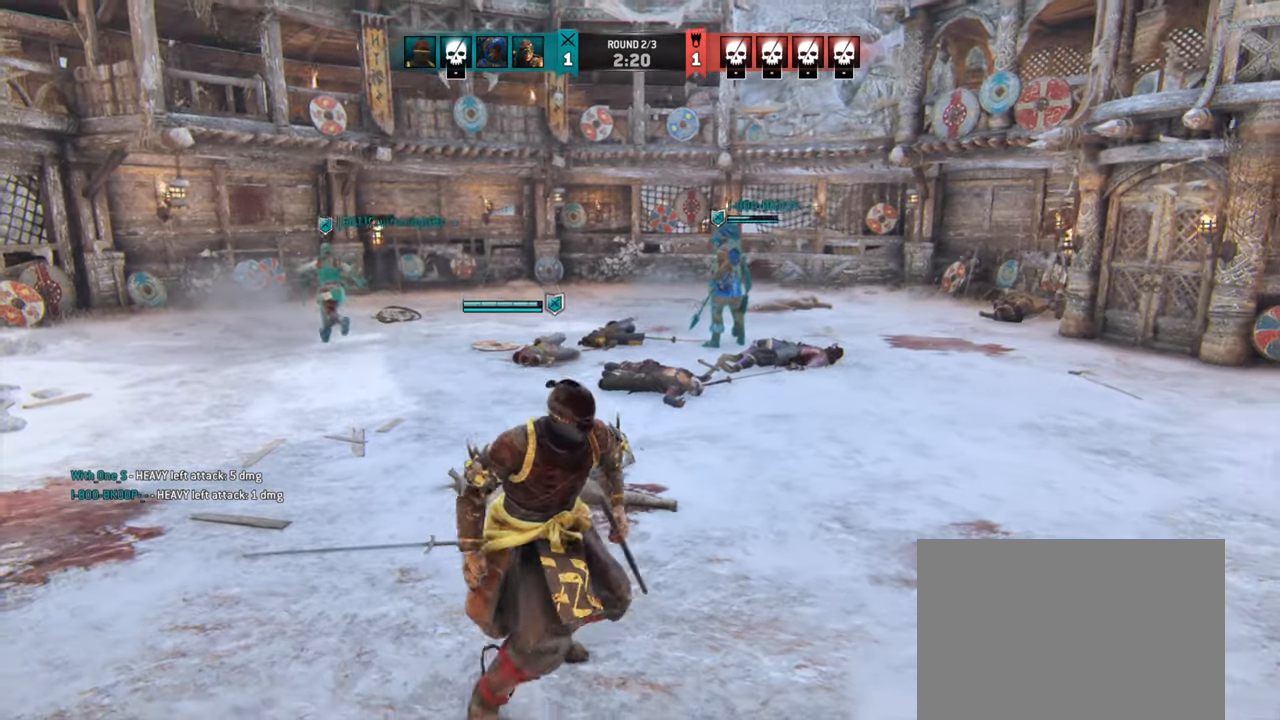
{"keys": [], "mouse": []}
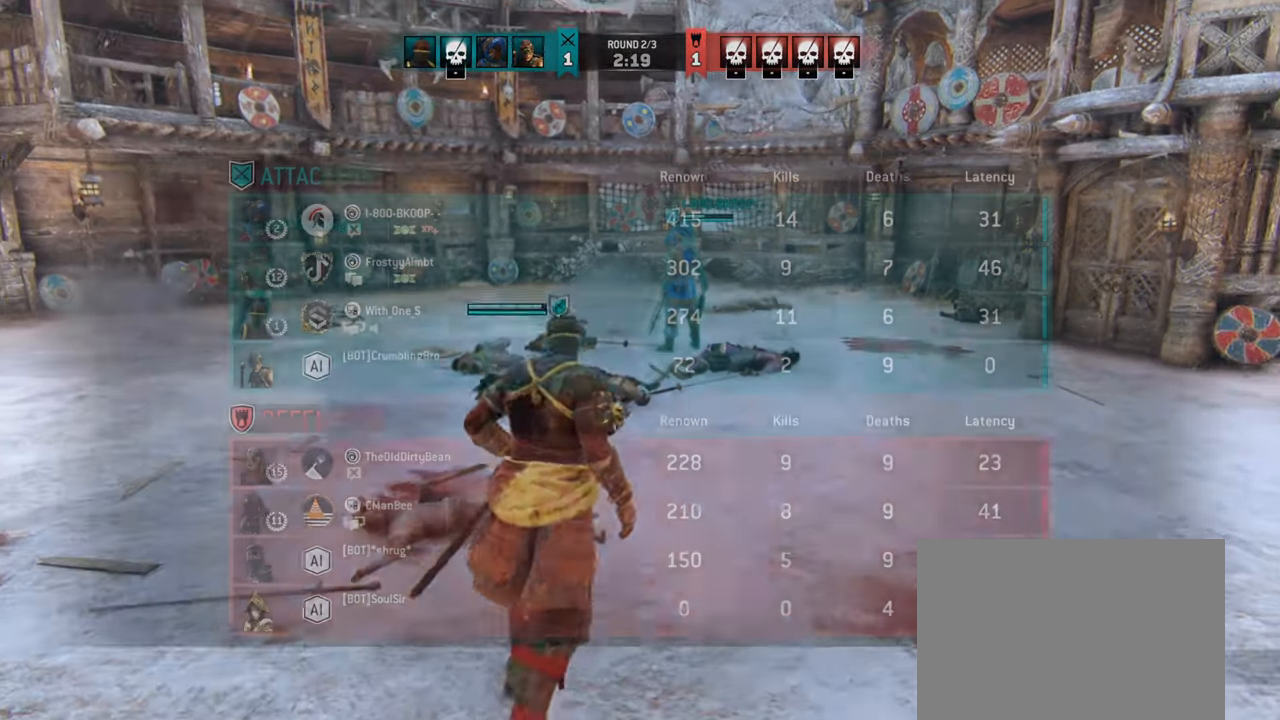
{"keys": [], "mouse": [], "events": []}
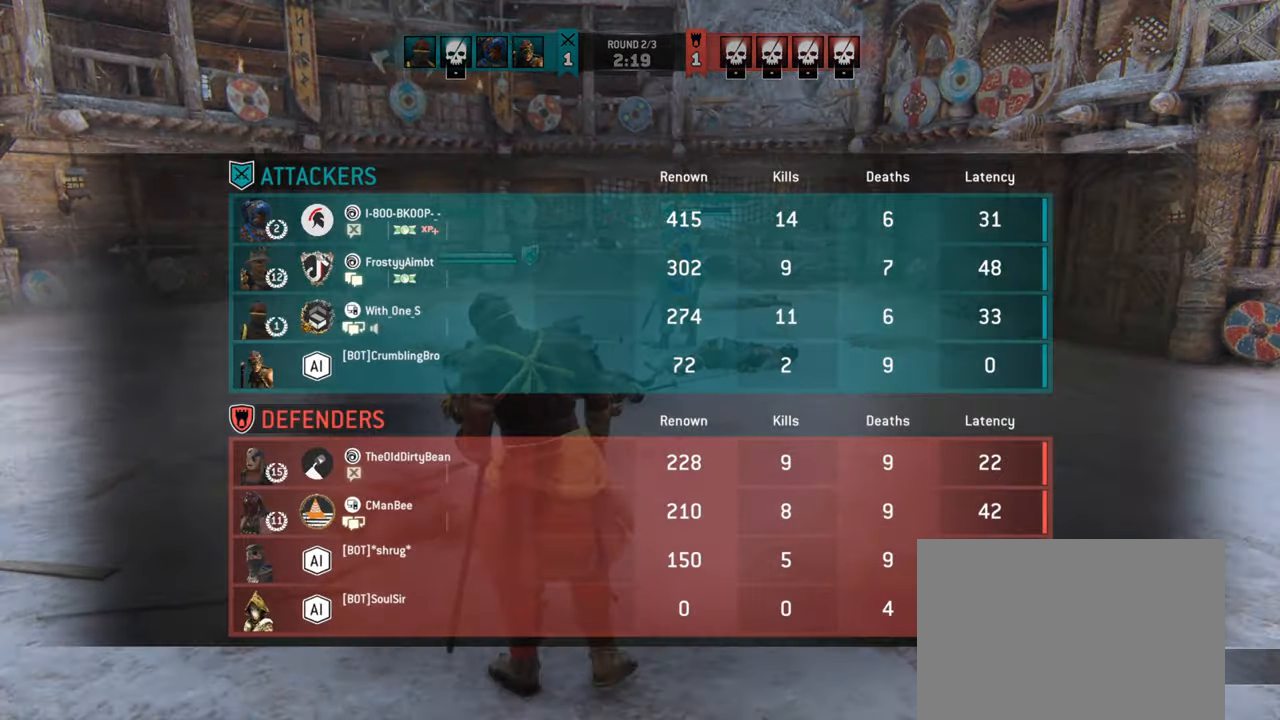
{"keys": [], "mouse": [], "events": []}
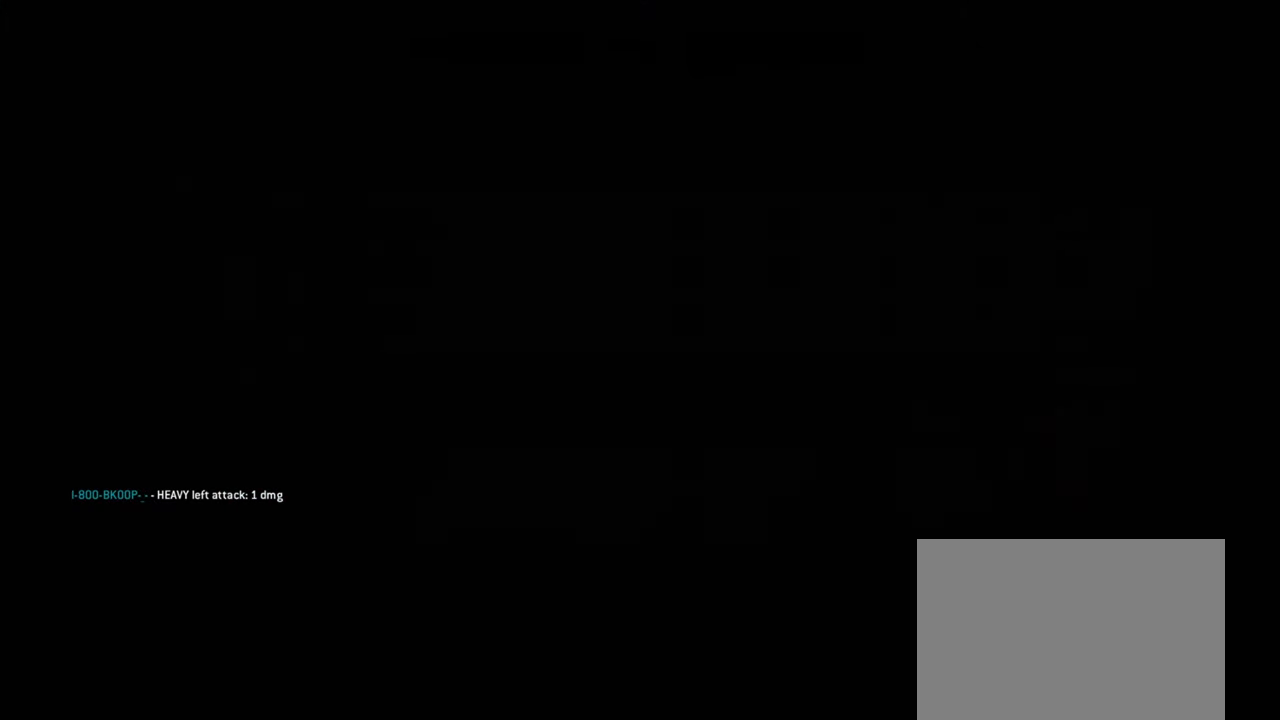
{"keys": [], "mouse": [], "events": []}
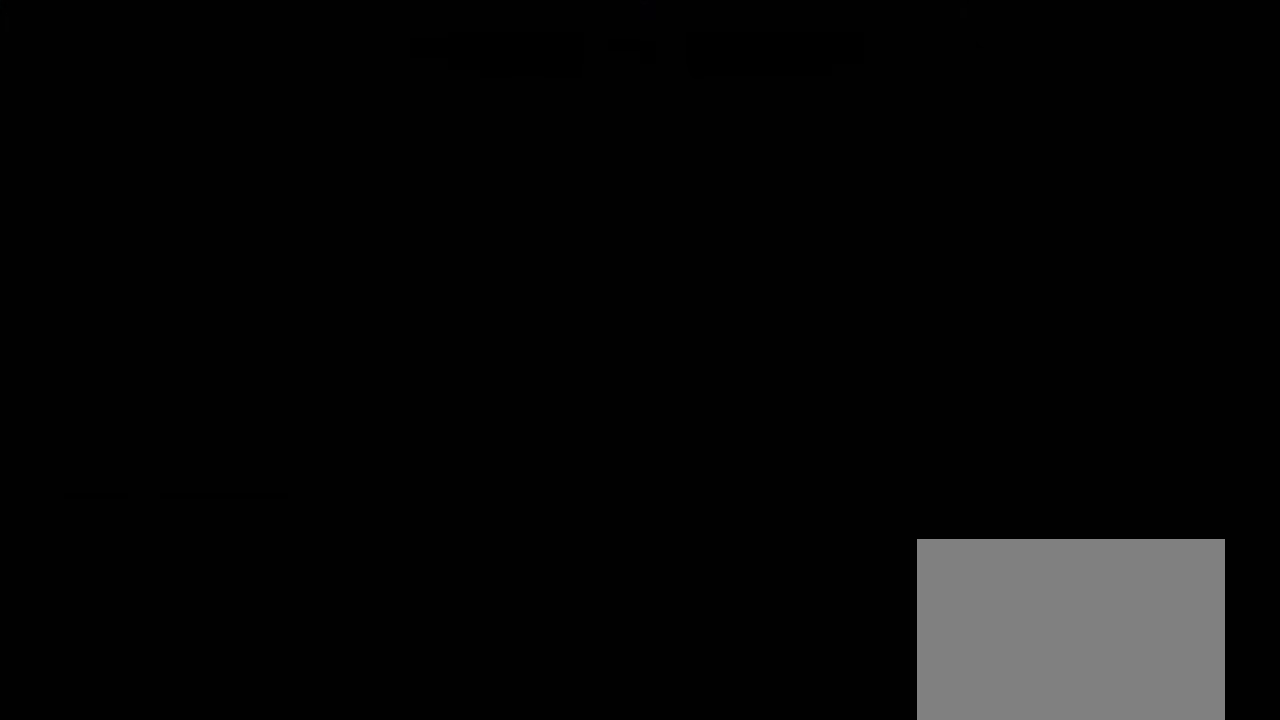
{"keys": [], "mouse": [], "events": []}
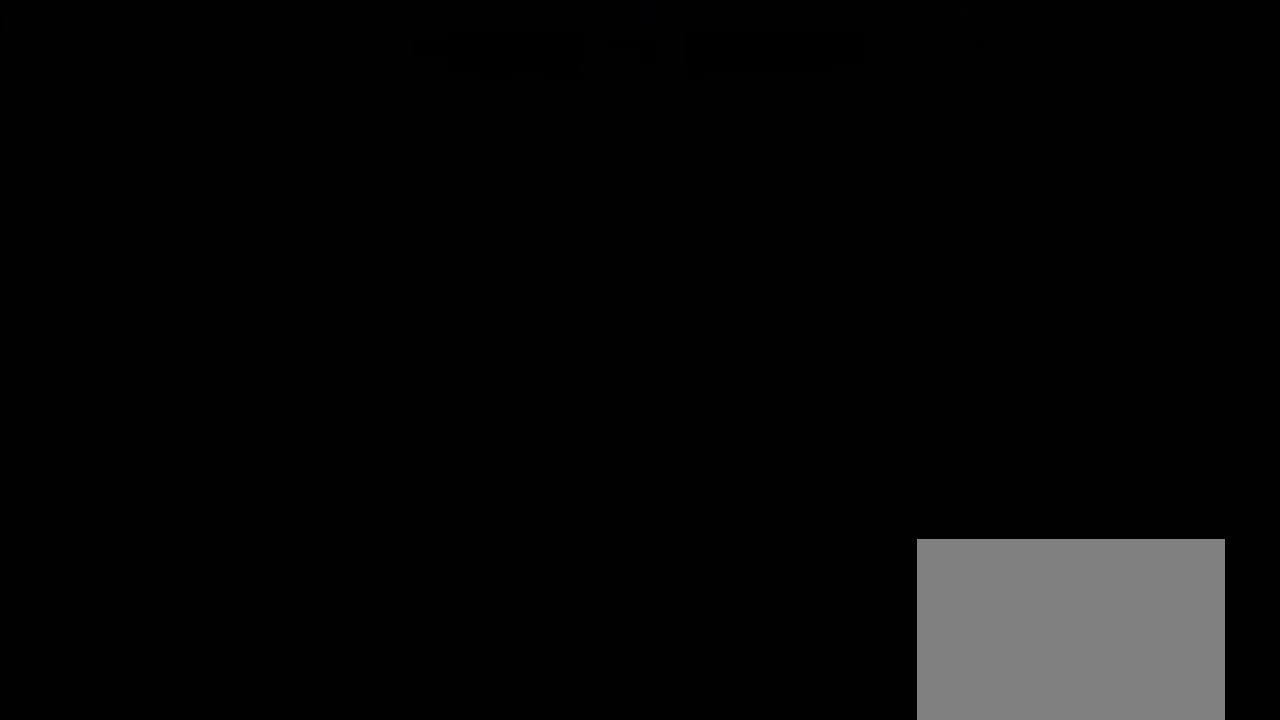
{"keys": [], "mouse": [], "events": []}
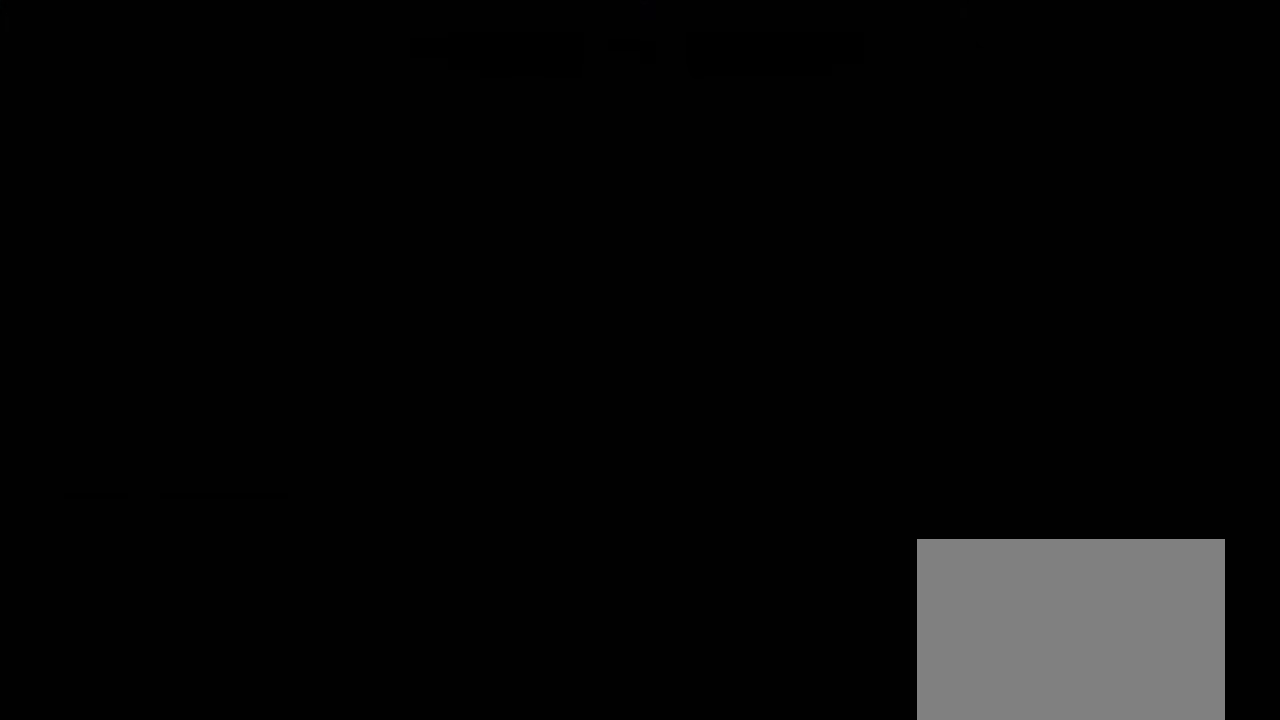
{"keys": [], "mouse": [], "events": []}
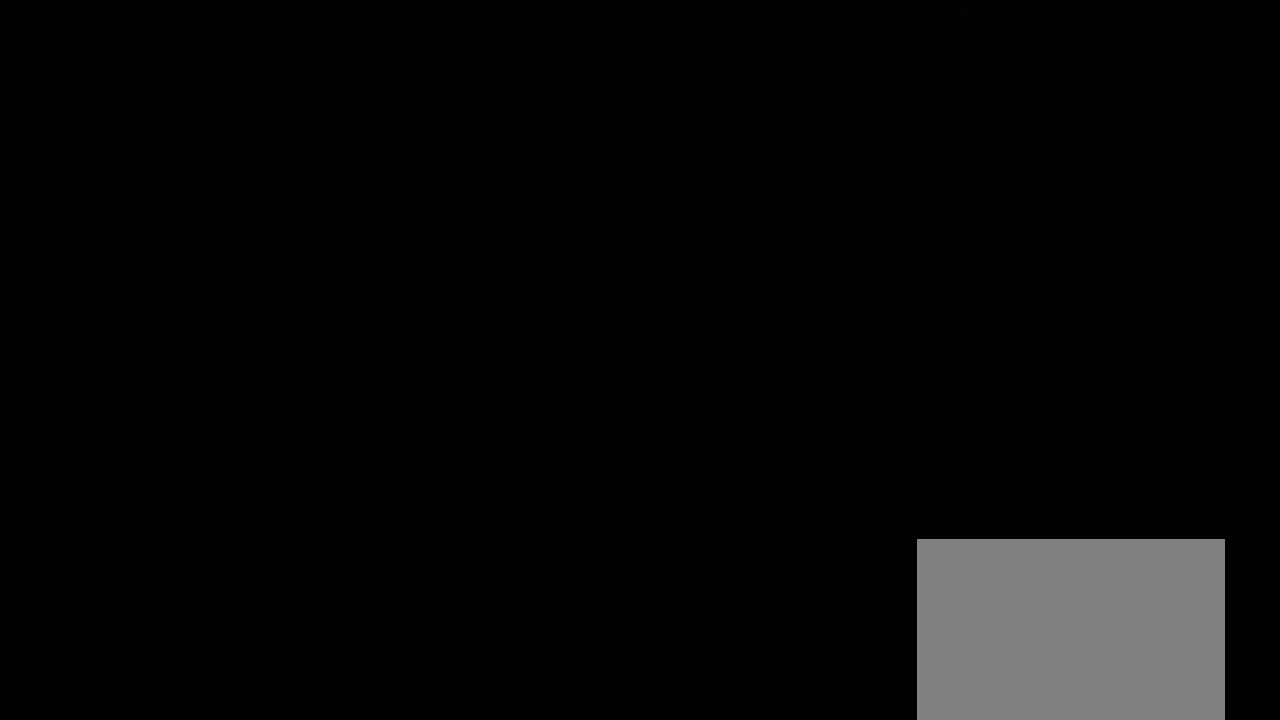
{"keys": [], "mouse": [], "events": []}